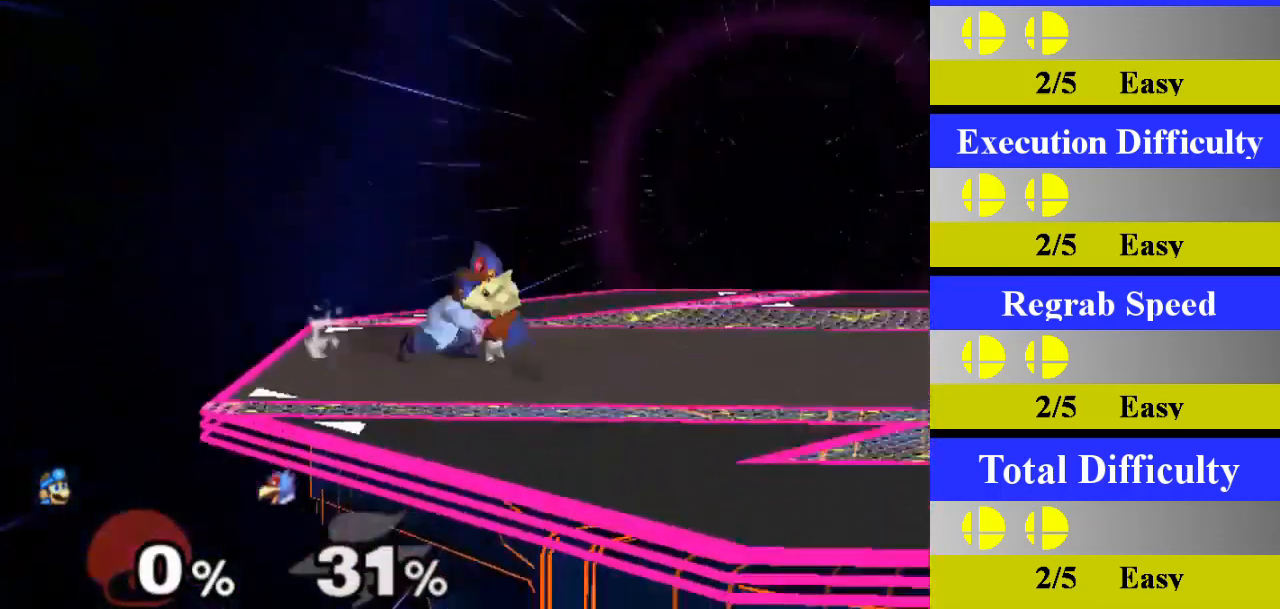
Gameplay with a controller (Nintendo layout); each line is a JSON object with the inputs held at the frame after it. "events" lists button and stick changes between this image and that frame as [ms after this image, input, new state], when the widget could be followed in between. Not read: L3 R3.
{"buttons": [], "left_stick": "center", "right_stick": "center", "events": [[50, "A", "down"], [200, "A", "up"]]}
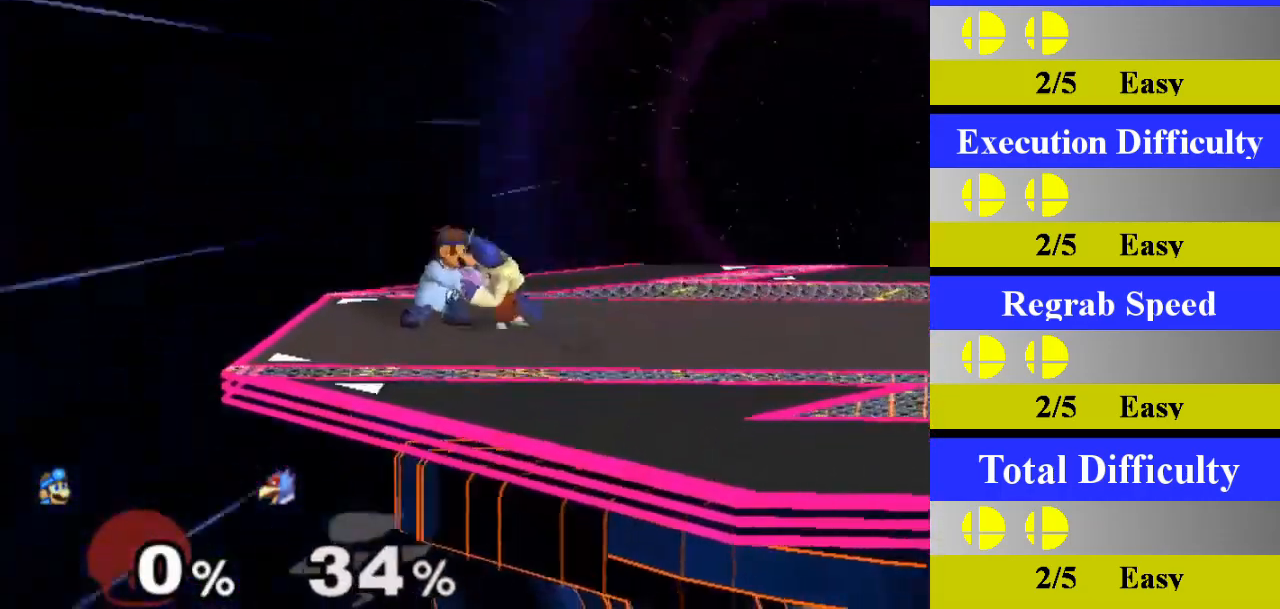
{"buttons": [], "left_stick": "center", "right_stick": "center", "events": [[17, "left_stick", "down"], [251, "left_stick", "center"]]}
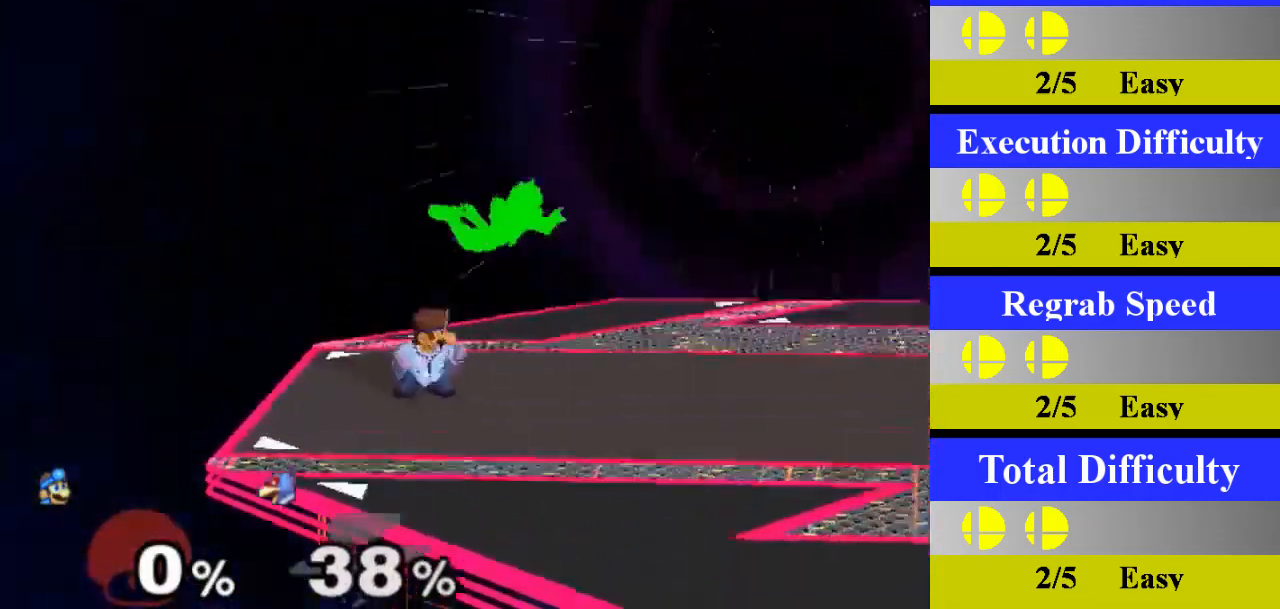
{"buttons": [], "left_stick": "center", "right_stick": "center", "events": [[17, "left_stick", "down-right"], [50, "X", "down"], [67, "Z", "down"], [133, "Z", "up"], [150, "X", "up"], [150, "left_stick", "center"], [217, "A", "down"], [367, "A", "up"]]}
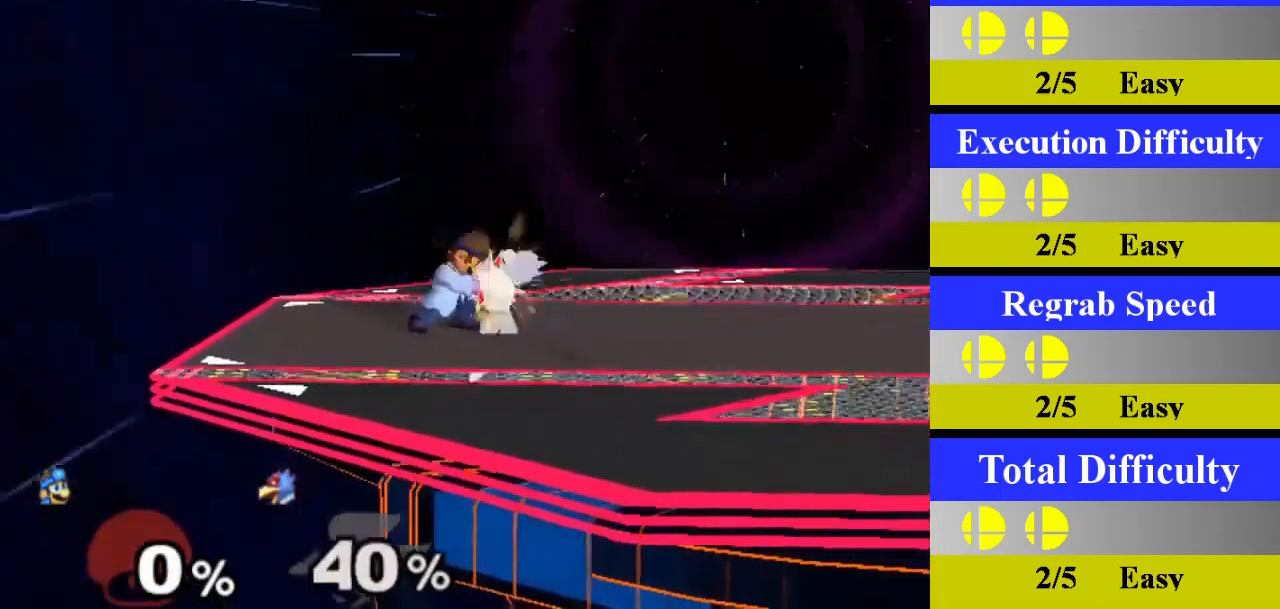
{"buttons": [], "left_stick": "center", "right_stick": "center", "events": [[201, "left_stick", "down"], [417, "left_stick", "center"]]}
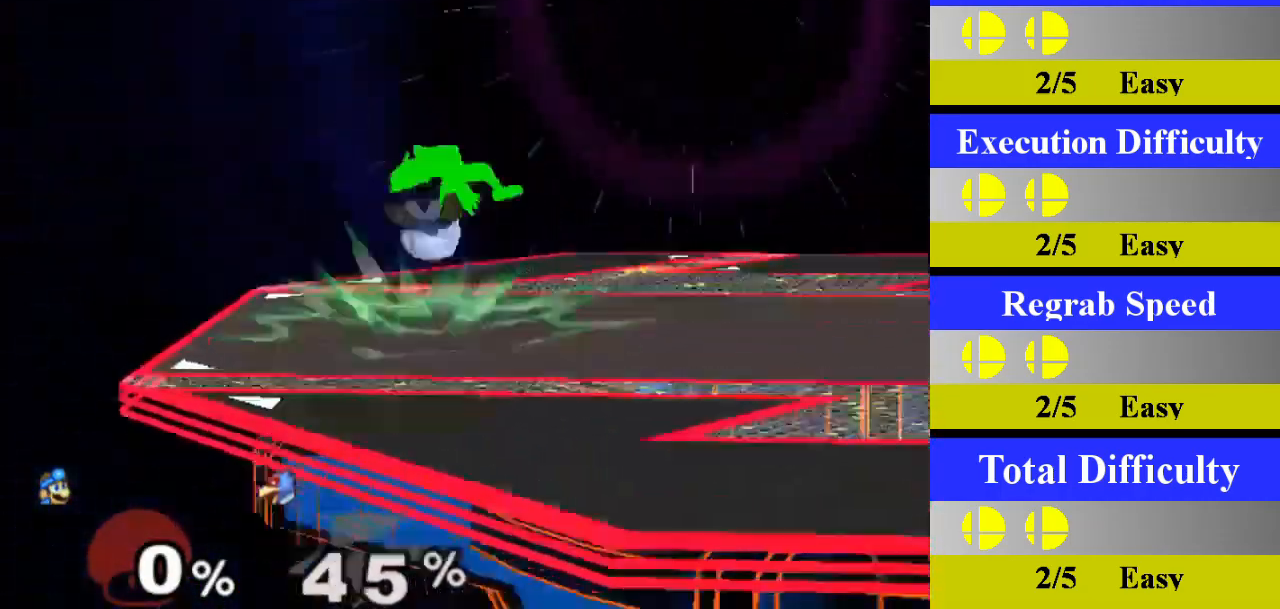
{"buttons": ["A"], "left_stick": "center", "right_stick": "center", "events": [[250, "X", "down"], [250, "left_stick", "right"], [267, "Z", "down"], [350, "Z", "up"], [350, "left_stick", "center"], [367, "X", "up"], [417, "A", "down"]]}
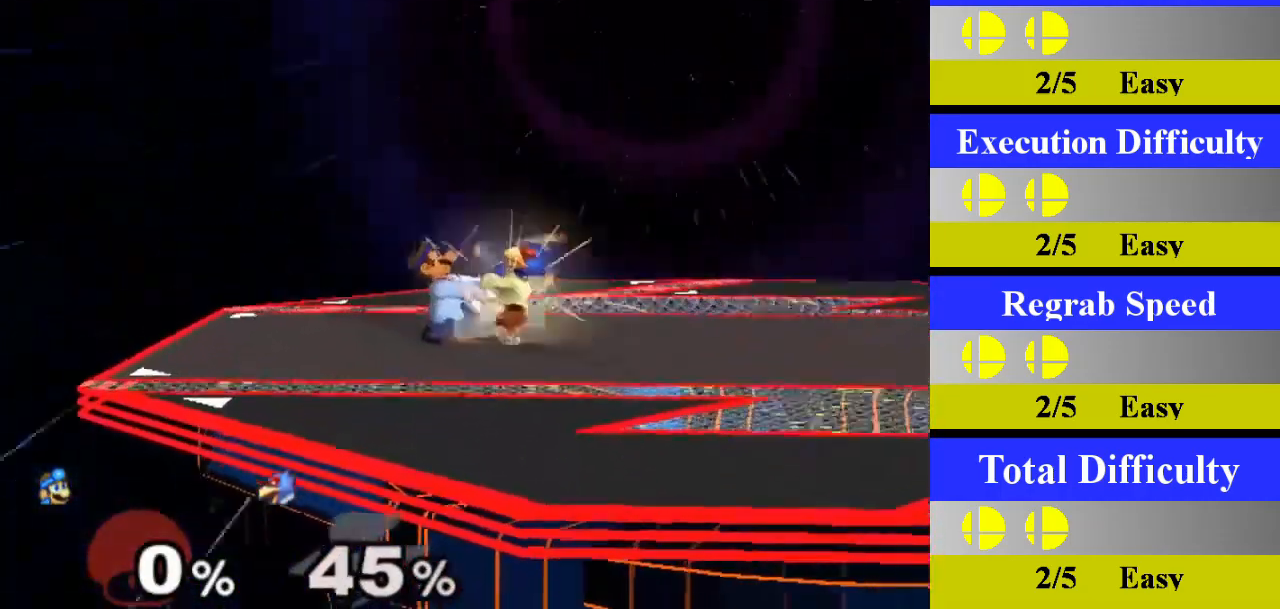
{"buttons": [], "left_stick": "down", "right_stick": "center", "events": [[100, "A", "up"], [434, "left_stick", "down"]]}
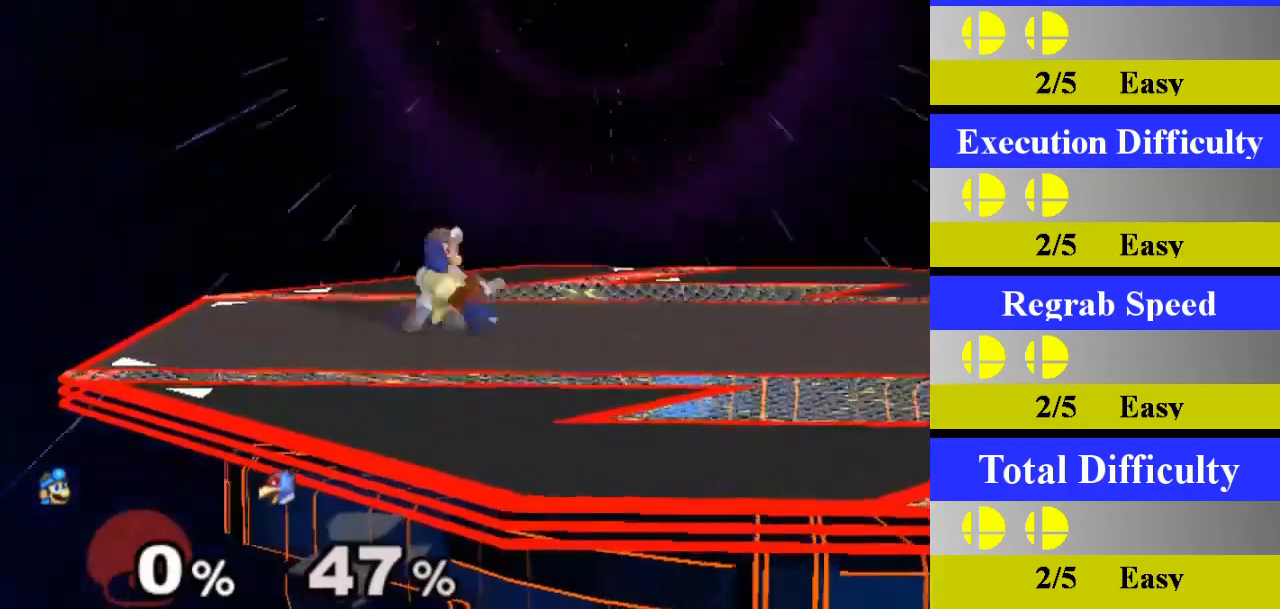
{"buttons": ["X", "Z"], "left_stick": "right", "right_stick": "center", "events": [[133, "left_stick", "center"], [467, "left_stick", "right"], [484, "X", "down"], [500, "Z", "down"]]}
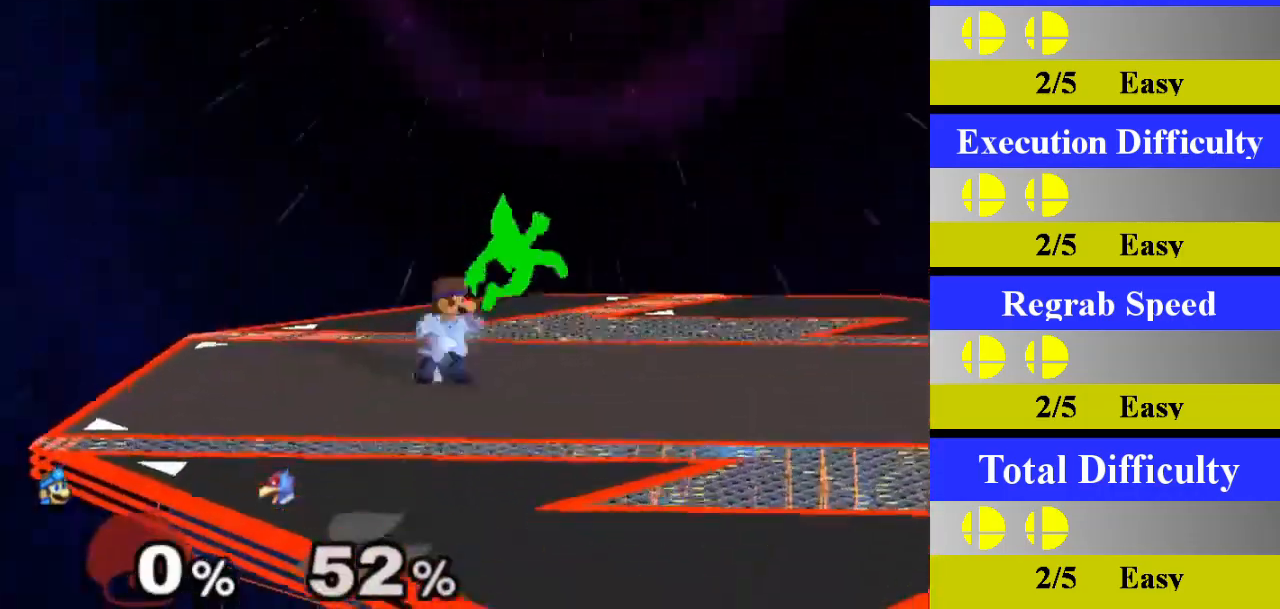
{"buttons": [], "left_stick": "center", "right_stick": "center", "events": [[67, "Z", "up"], [84, "left_stick", "center"], [100, "X", "up"], [151, "A", "down"], [317, "A", "up"]]}
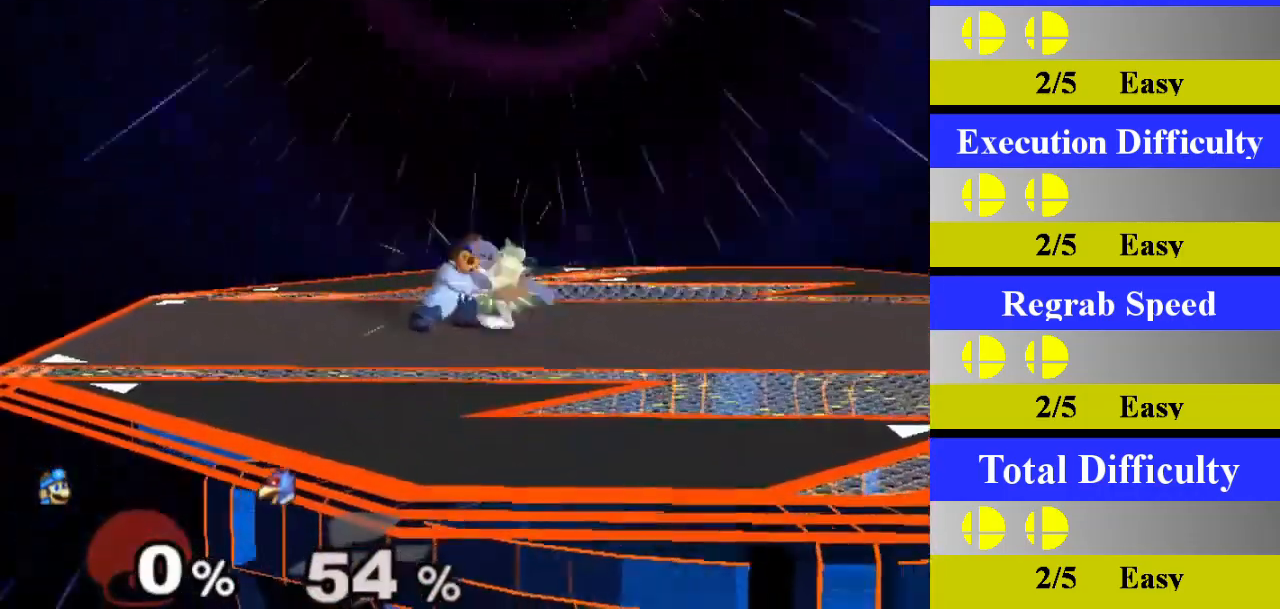
{"buttons": [], "left_stick": "center", "right_stick": "center", "events": [[167, "left_stick", "down"], [384, "left_stick", "center"]]}
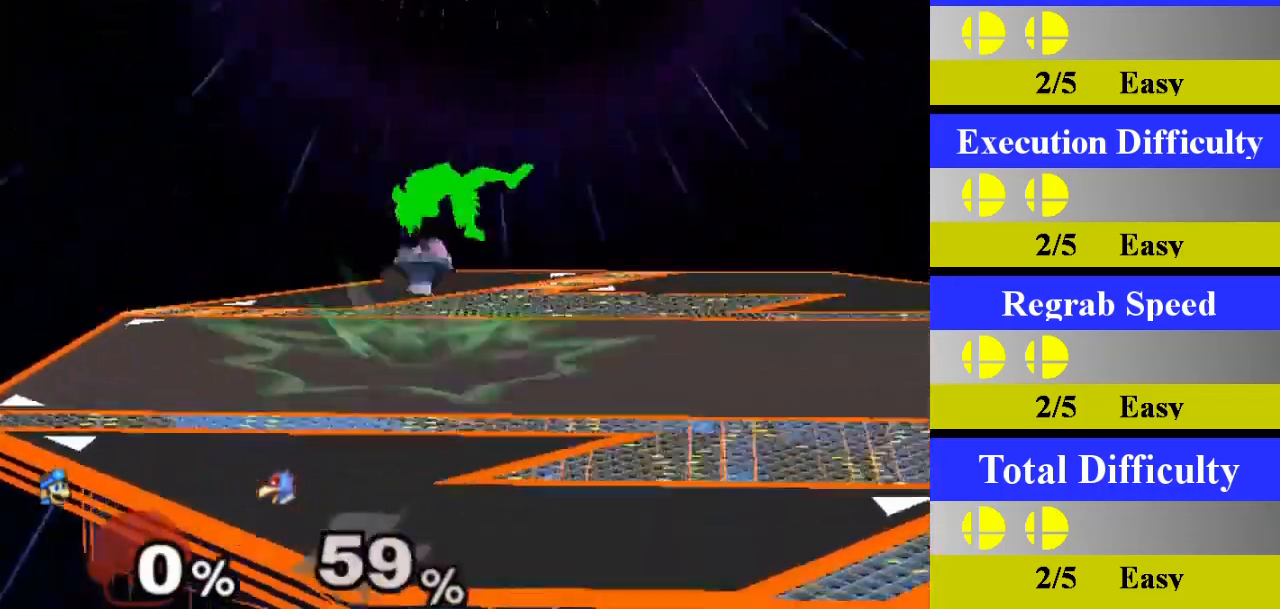
{"buttons": ["A"], "left_stick": "center", "right_stick": "center", "events": [[167, "left_stick", "down-right"], [217, "X", "down"], [233, "Z", "down"], [317, "Z", "up"], [317, "left_stick", "center"], [333, "X", "up"], [417, "A", "down"]]}
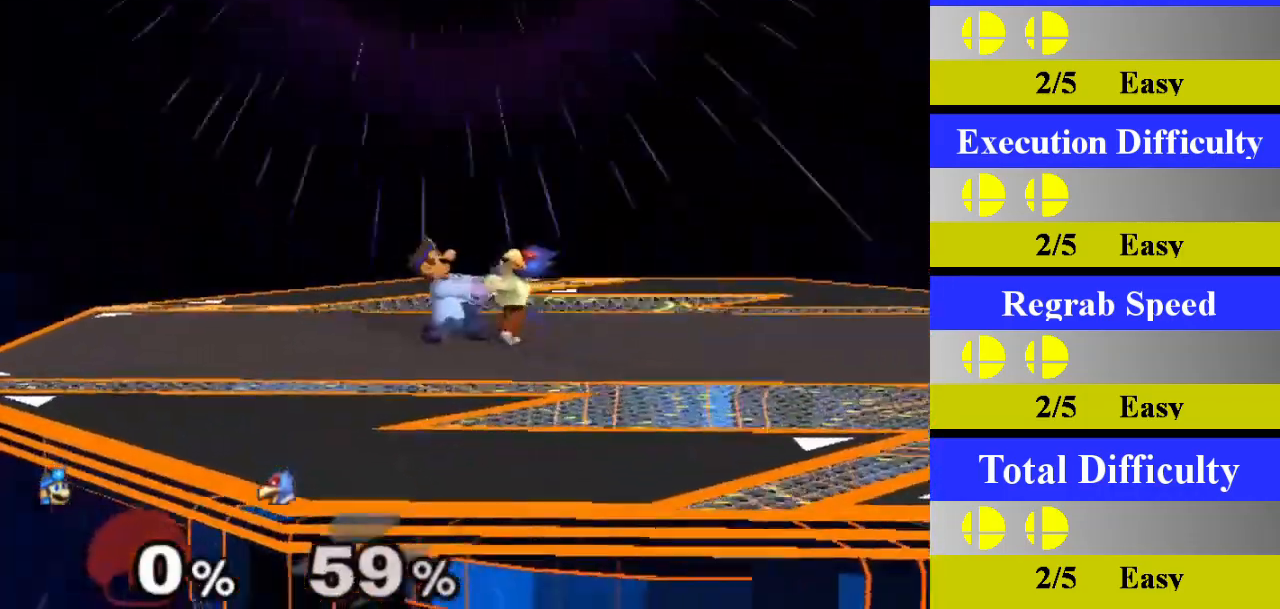
{"buttons": [], "left_stick": "down", "right_stick": "center", "events": [[67, "A", "up"], [417, "left_stick", "down"]]}
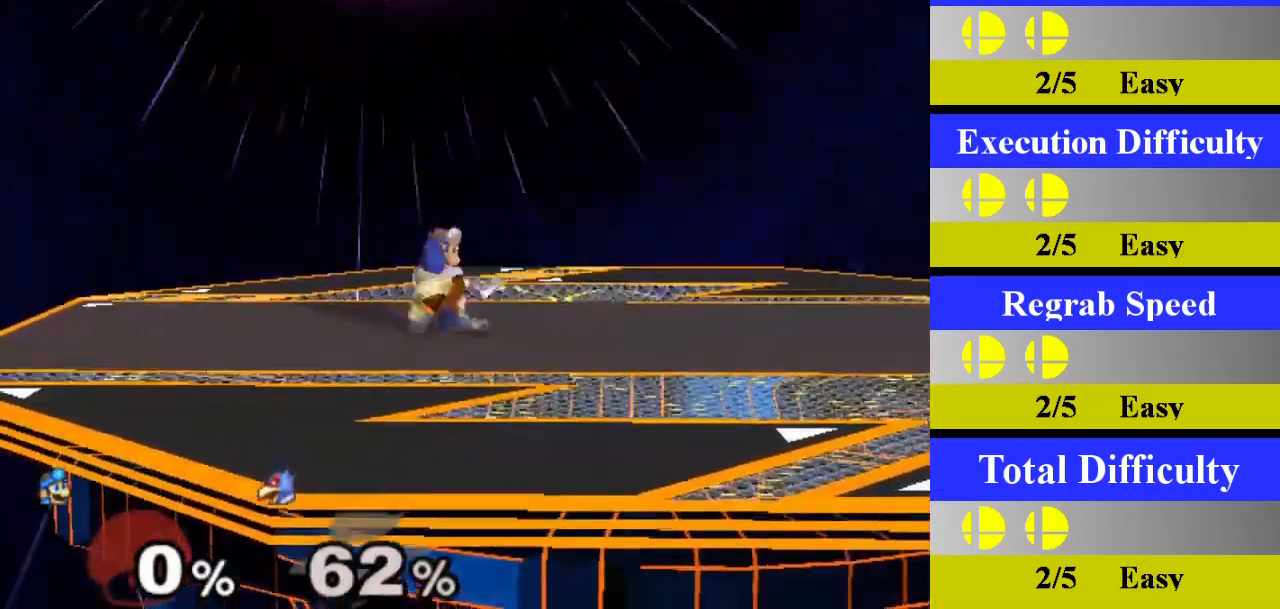
{"buttons": ["X", "Z"], "left_stick": "down-right", "right_stick": "center", "events": [[133, "left_stick", "center"], [433, "left_stick", "down-right"], [484, "X", "down"], [500, "Z", "down"]]}
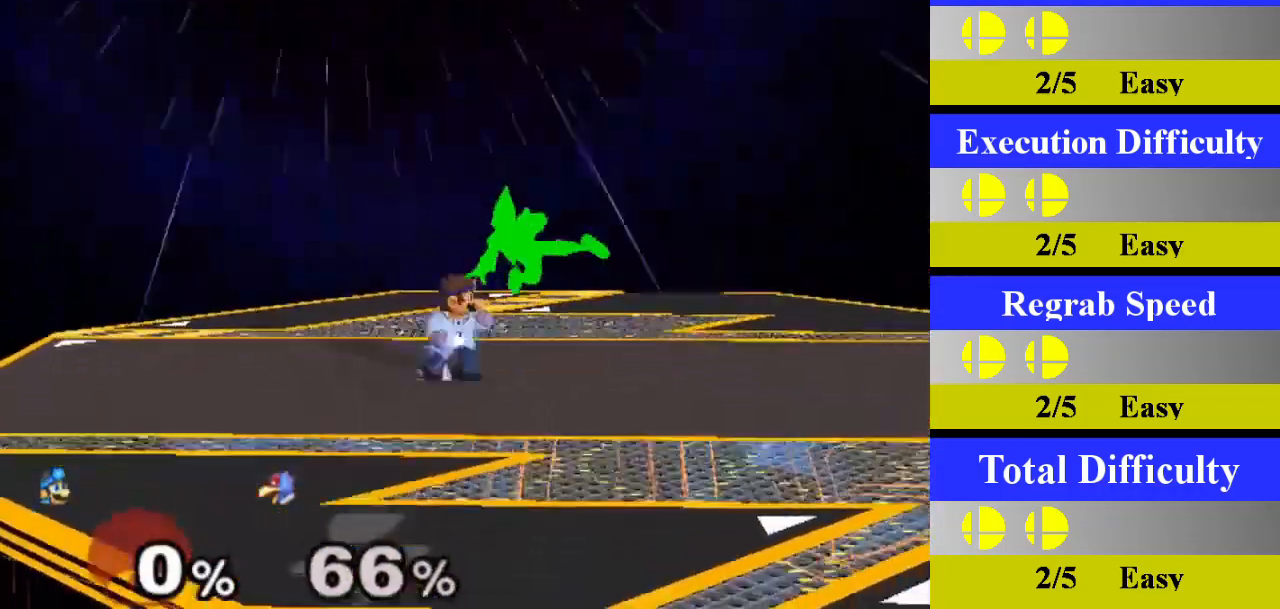
{"buttons": [], "left_stick": "center", "right_stick": "center", "events": [[67, "left_stick", "center"], [84, "Z", "up"], [100, "X", "up"], [167, "A", "down"], [351, "A", "up"]]}
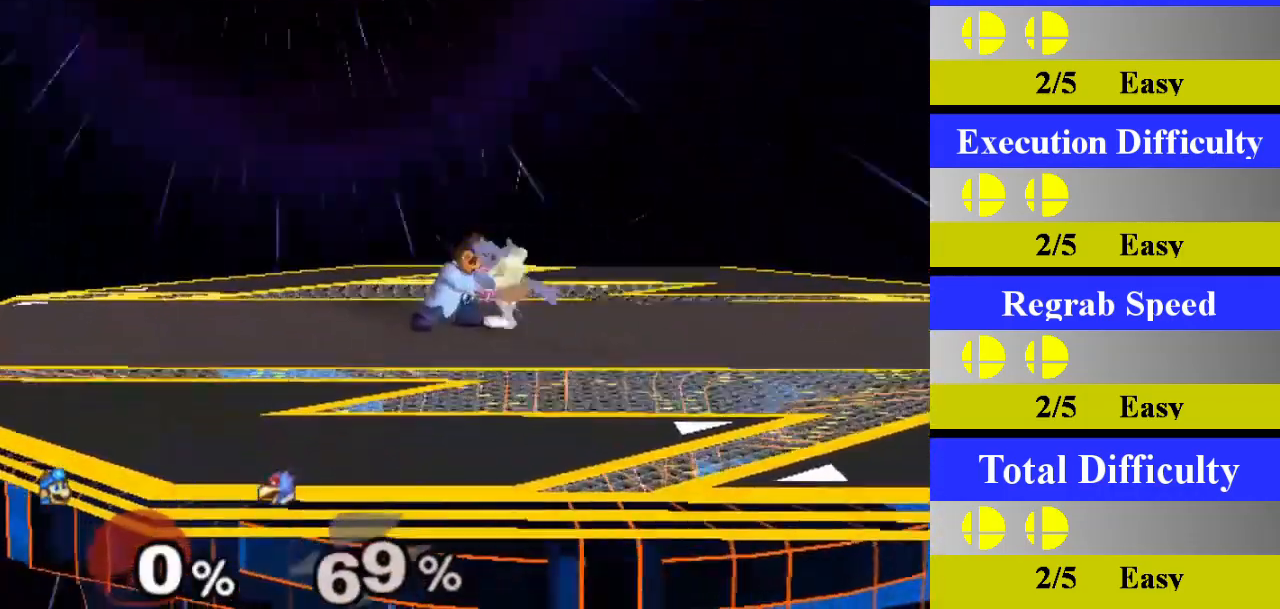
{"buttons": [], "left_stick": "center", "right_stick": "center", "events": [[150, "left_stick", "down"], [367, "left_stick", "center"]]}
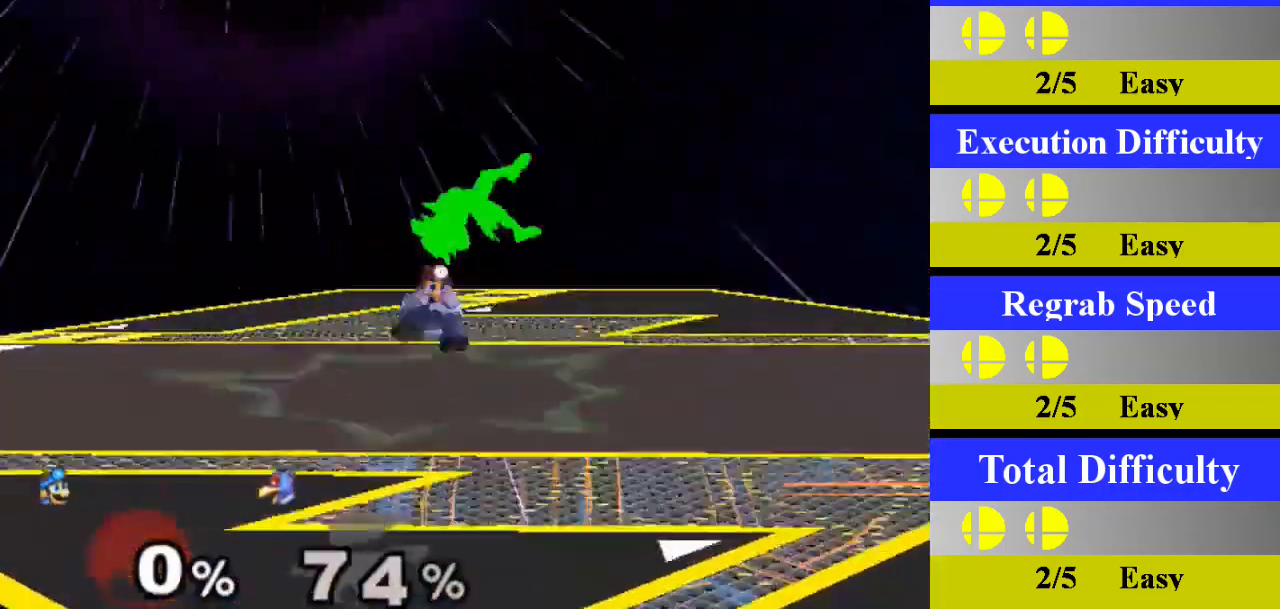
{"buttons": ["A"], "left_stick": "center", "right_stick": "center", "events": [[167, "left_stick", "down-right"], [217, "X", "down"], [217, "left_stick", "right"], [234, "Z", "down"], [317, "Z", "up"], [317, "left_stick", "center"], [351, "X", "up"], [417, "A", "down"]]}
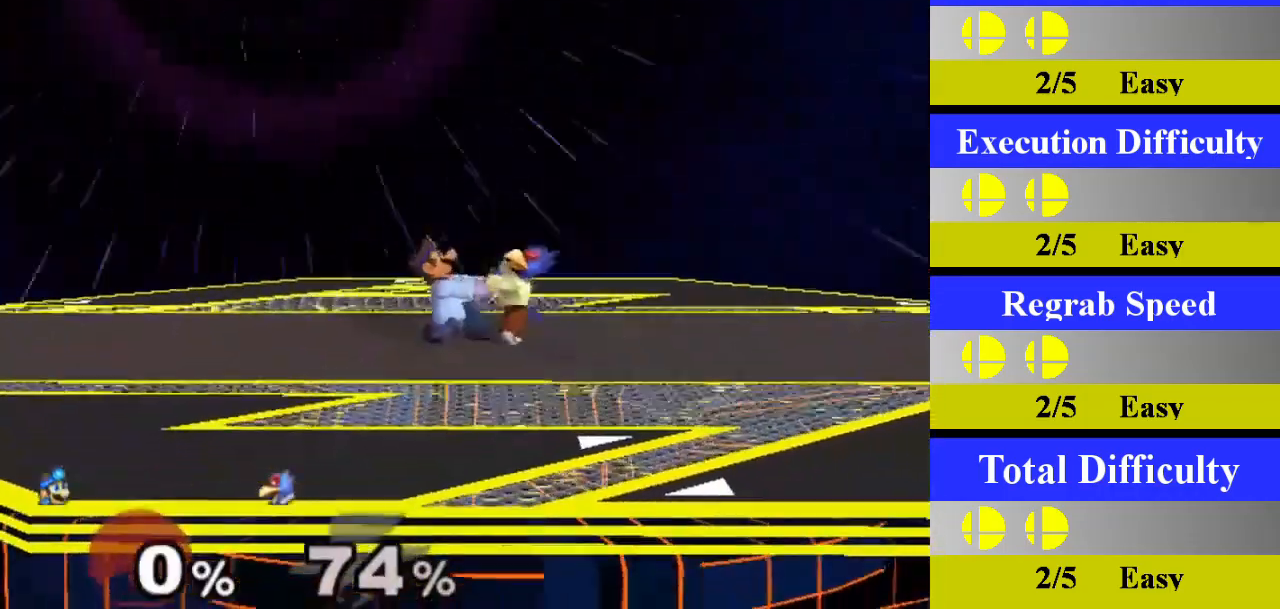
{"buttons": [], "left_stick": "down", "right_stick": "center", "events": [[83, "A", "up"], [400, "left_stick", "down"]]}
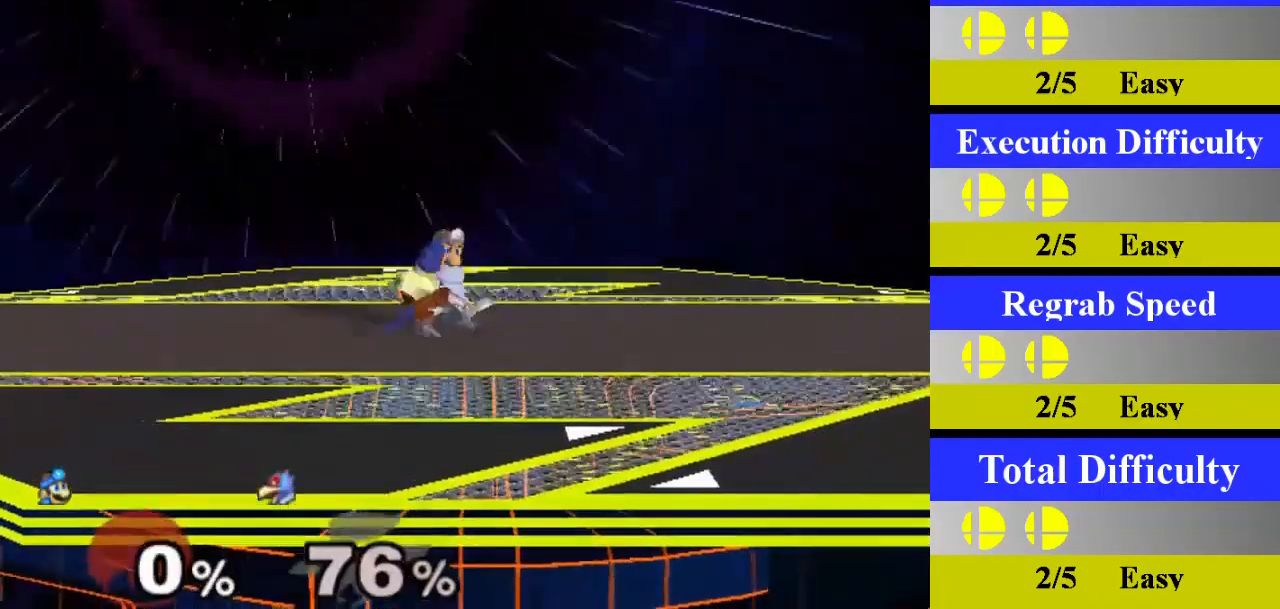
{"buttons": ["X"], "left_stick": "down-right", "right_stick": "center", "events": [[117, "left_stick", "center"], [434, "left_stick", "down-right"], [501, "X", "down"]]}
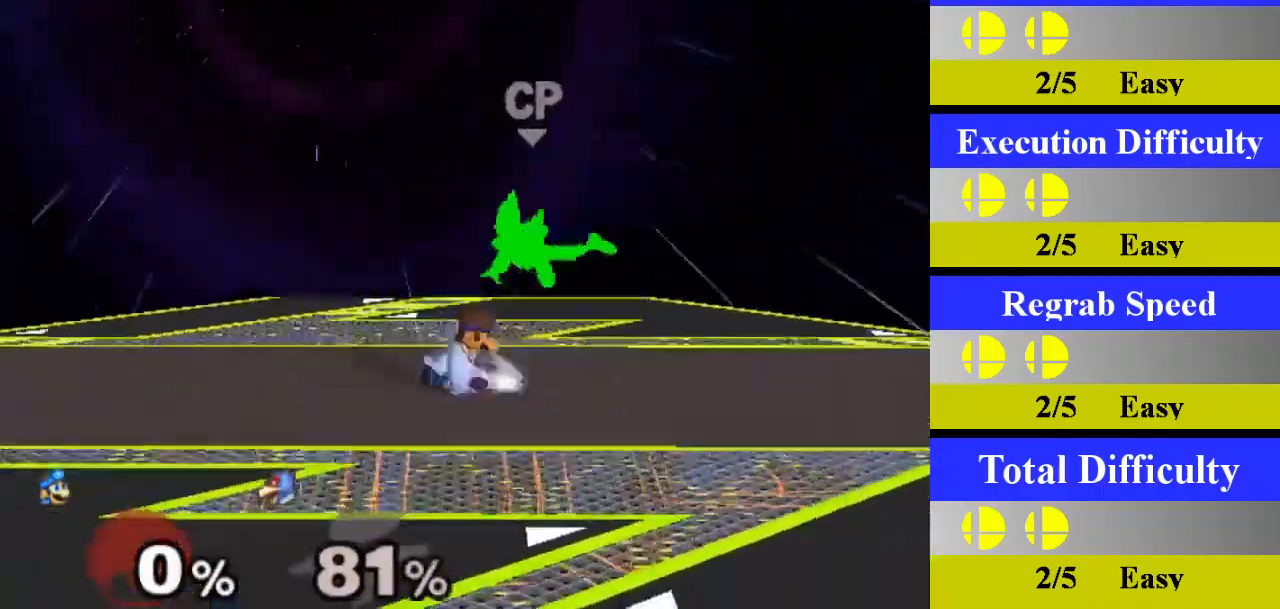
{"buttons": [], "left_stick": "center", "right_stick": "center", "events": [[16, "Z", "down"], [83, "left_stick", "center"], [116, "Z", "up"], [133, "X", "up"], [200, "A", "down"], [367, "A", "up"]]}
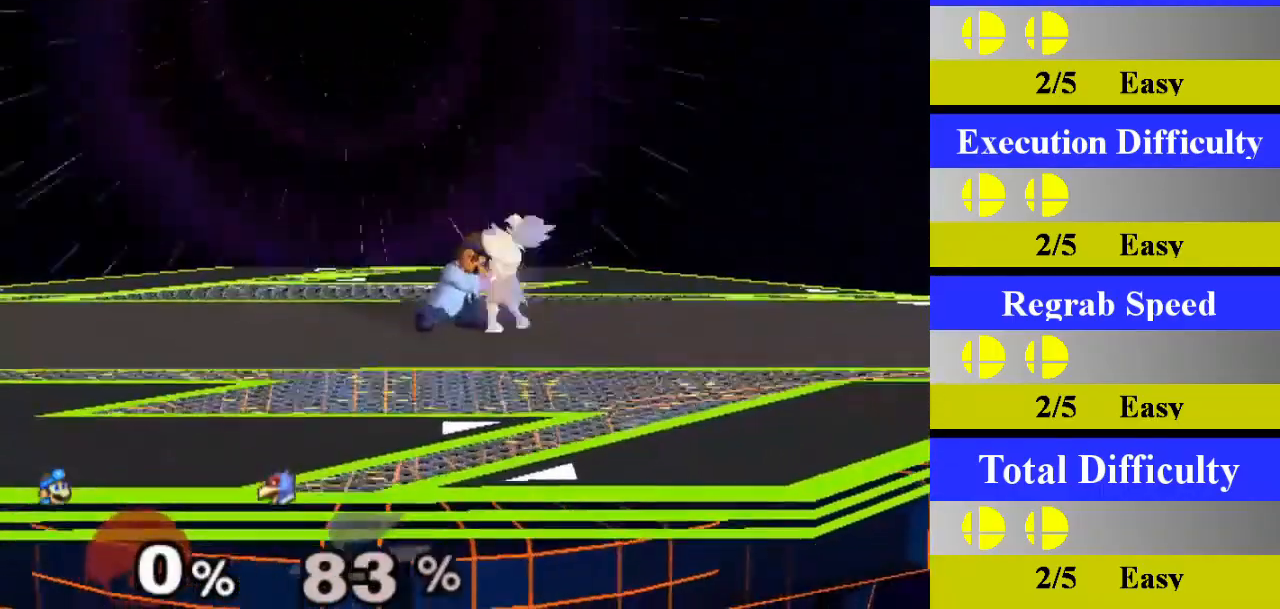
{"buttons": [], "left_stick": "center", "right_stick": "center", "events": [[217, "left_stick", "down"], [417, "left_stick", "center"]]}
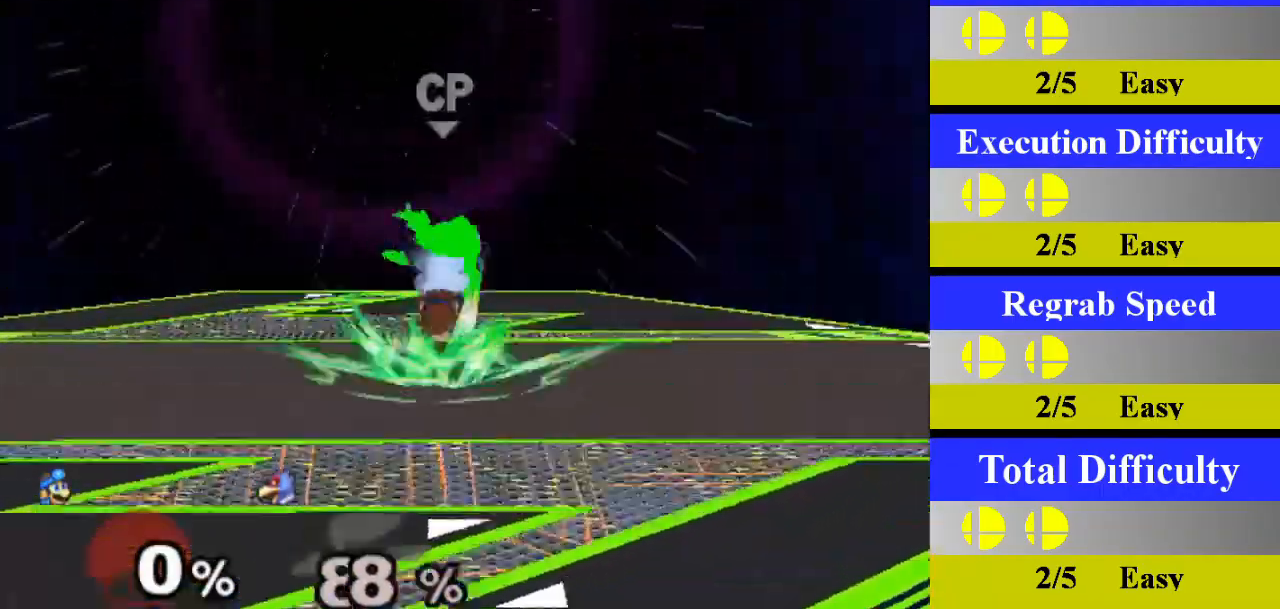
{"buttons": [], "left_stick": "center", "right_stick": "center", "events": [[283, "left_stick", "right"], [317, "X", "down"], [350, "Z", "down"], [400, "left_stick", "center"], [433, "Z", "up"], [450, "X", "up"]]}
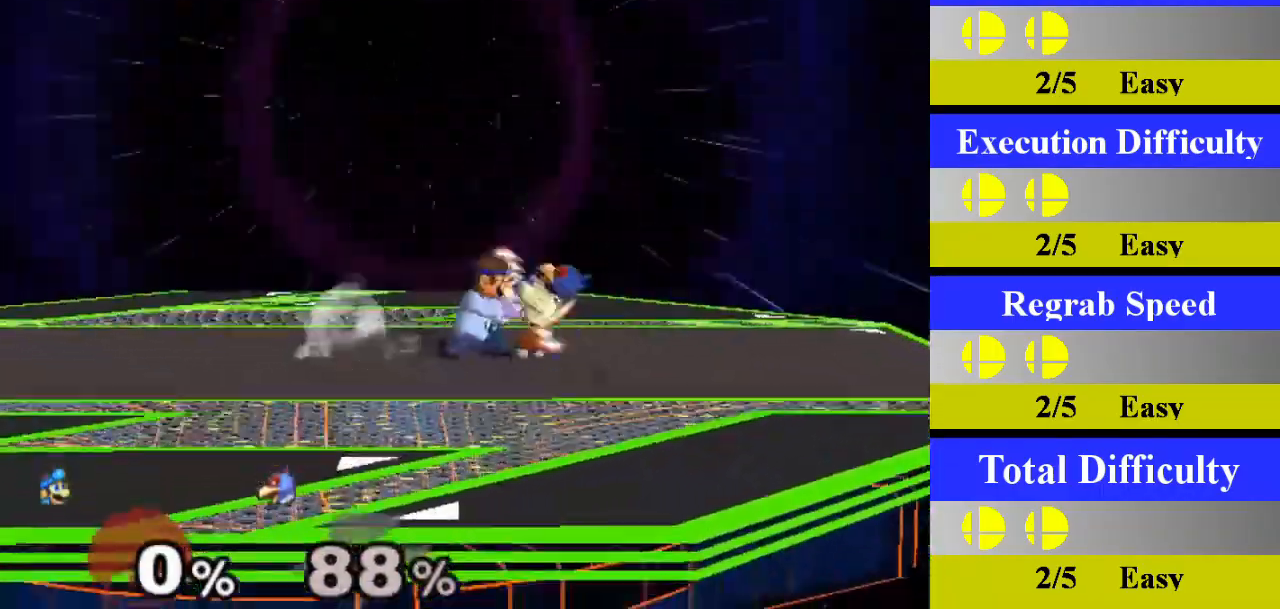
{"buttons": [], "left_stick": "center", "right_stick": "center", "events": [[17, "A", "down"], [184, "A", "up"]]}
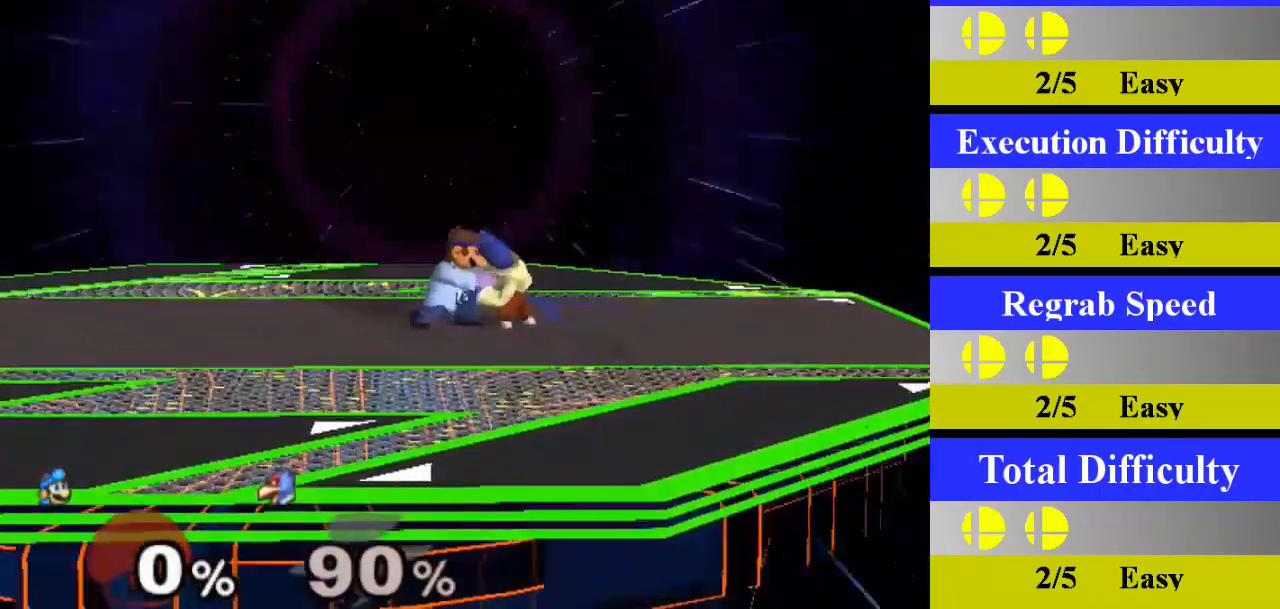
{"buttons": [], "left_stick": "center", "right_stick": "center", "events": [[33, "left_stick", "down"], [267, "left_stick", "center"]]}
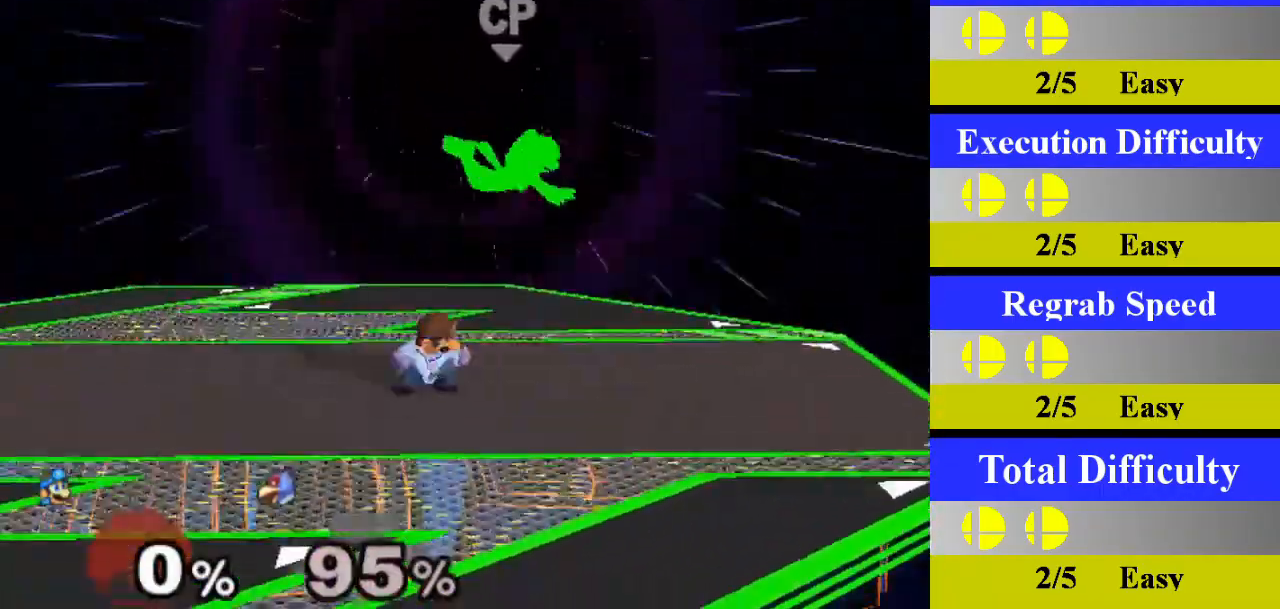
{"buttons": ["A"], "left_stick": "center", "right_stick": "center", "events": [[117, "left_stick", "right"], [150, "X", "down"], [167, "Z", "down"], [234, "left_stick", "center"], [267, "Z", "up"], [301, "X", "up"], [367, "A", "down"]]}
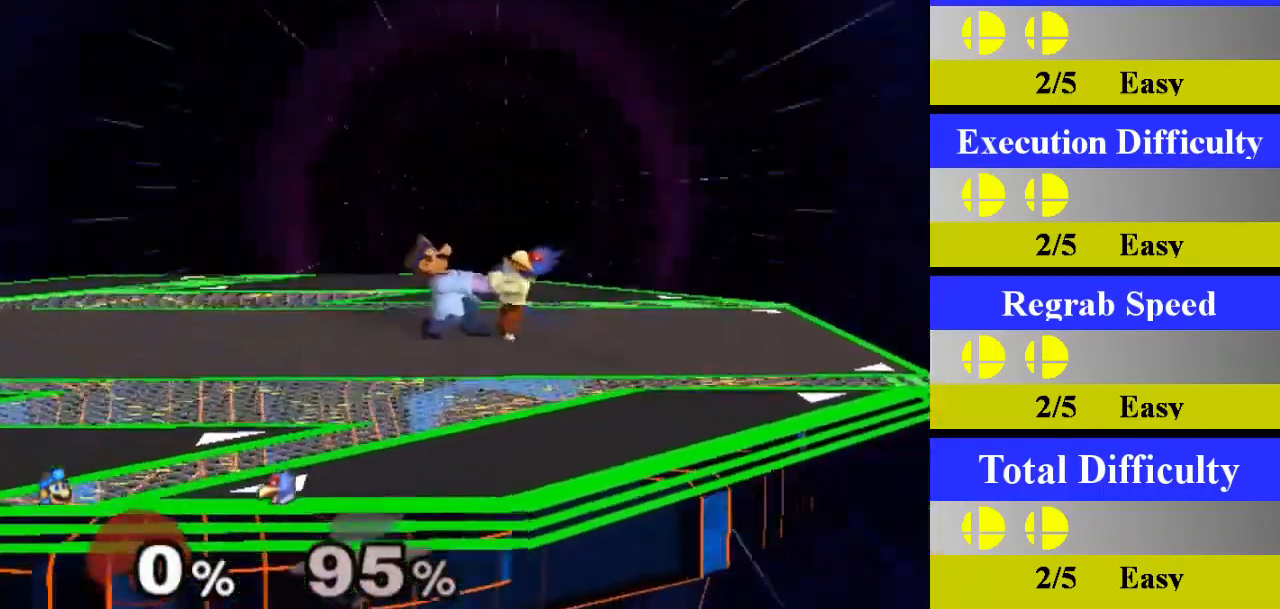
{"buttons": [], "left_stick": "down", "right_stick": "center", "events": [[33, "A", "up"], [367, "left_stick", "down"]]}
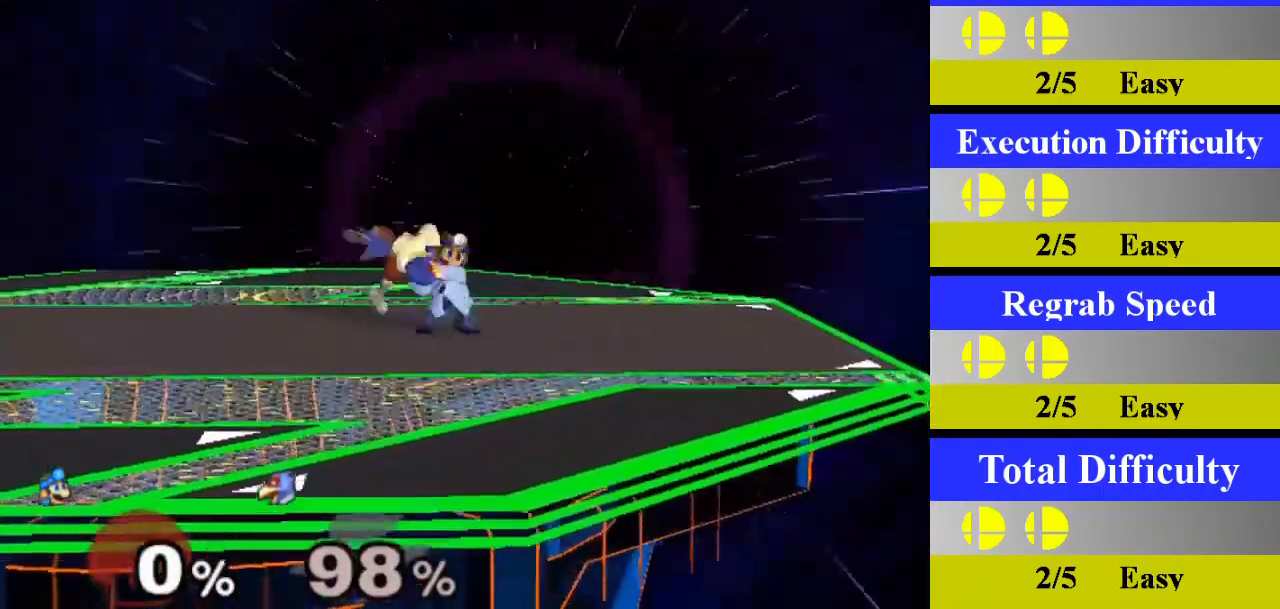
{"buttons": ["X"], "left_stick": "right", "right_stick": "center", "events": [[100, "left_stick", "center"], [417, "left_stick", "right"], [501, "X", "down"]]}
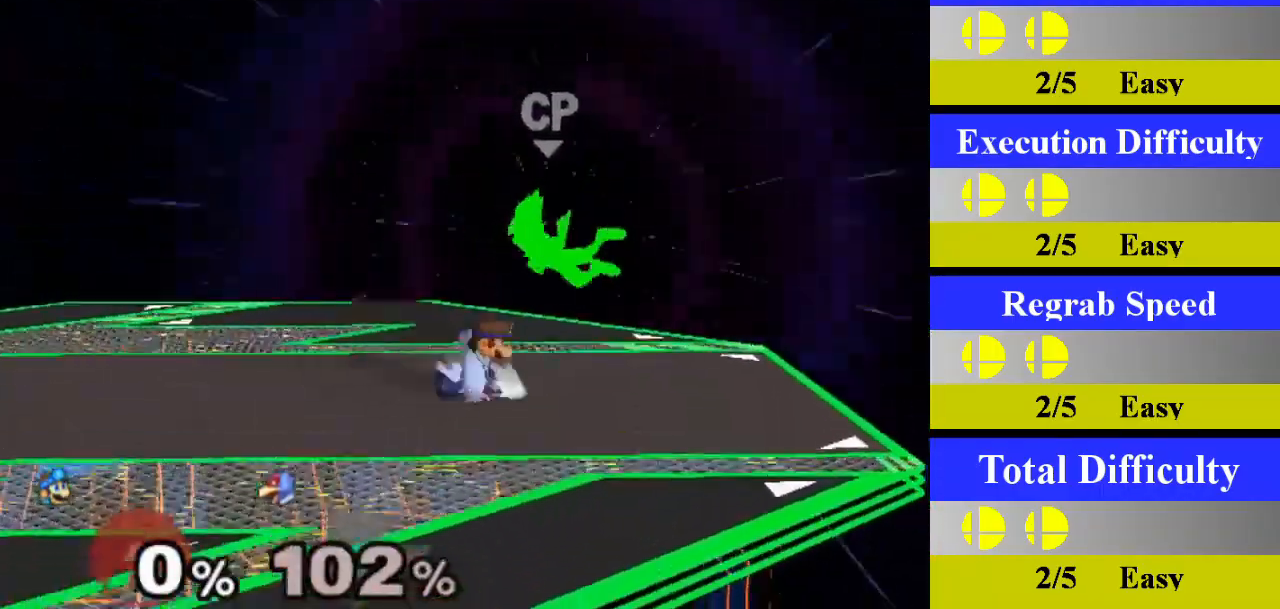
{"buttons": [], "left_stick": "center", "right_stick": "center", "events": [[16, "Z", "down"], [66, "left_stick", "center"], [116, "Z", "up"], [133, "X", "up"], [183, "A", "down"], [367, "A", "up"]]}
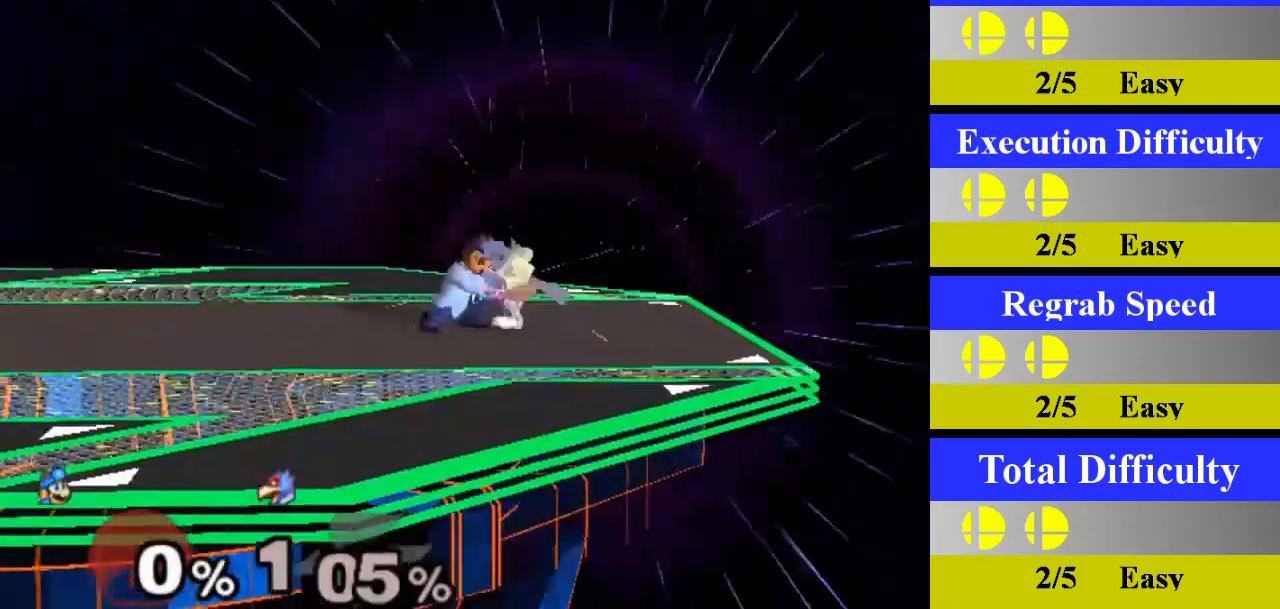
{"buttons": [], "left_stick": "center", "right_stick": "center", "events": [[234, "left_stick", "down"], [467, "left_stick", "center"]]}
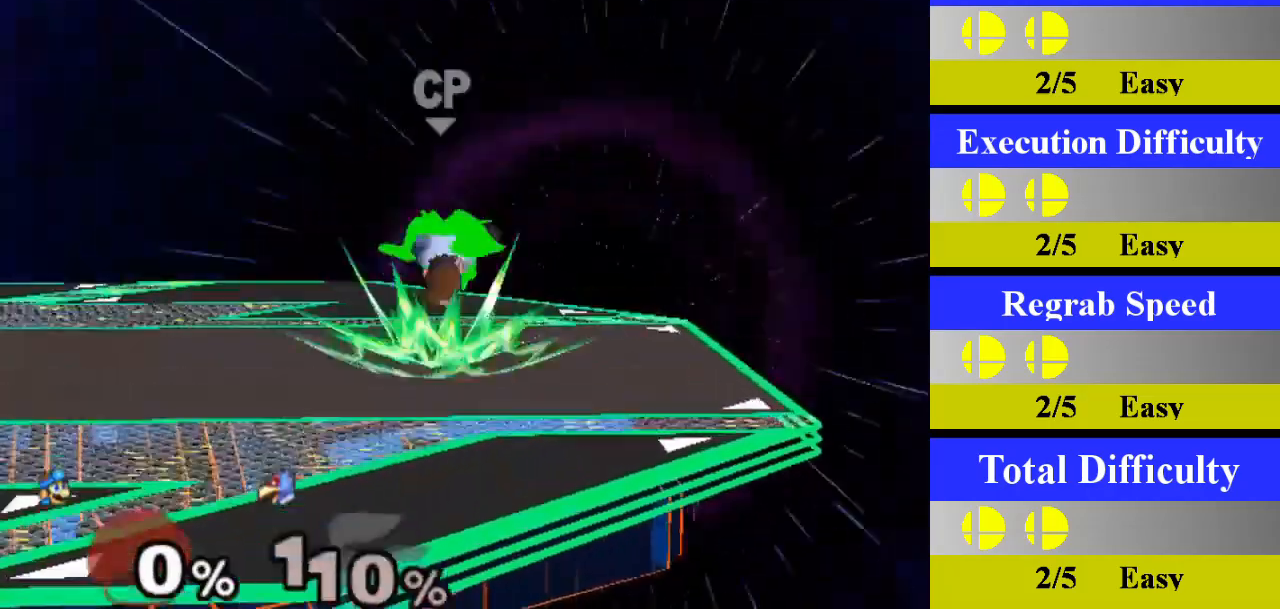
{"buttons": [], "left_stick": "right", "right_stick": "center", "events": [[66, "left_stick", "right"], [400, "right_stick", "down"], [467, "right_stick", "center"]]}
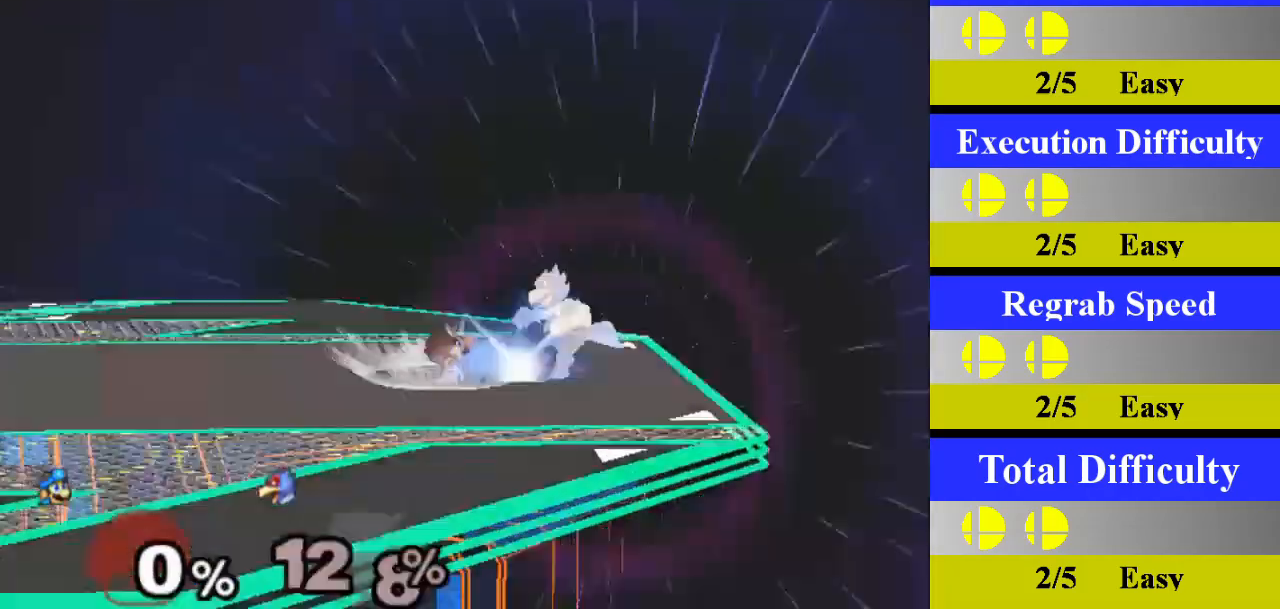
{"buttons": [], "left_stick": "center", "right_stick": "center", "events": [[100, "left_stick", "center"]]}